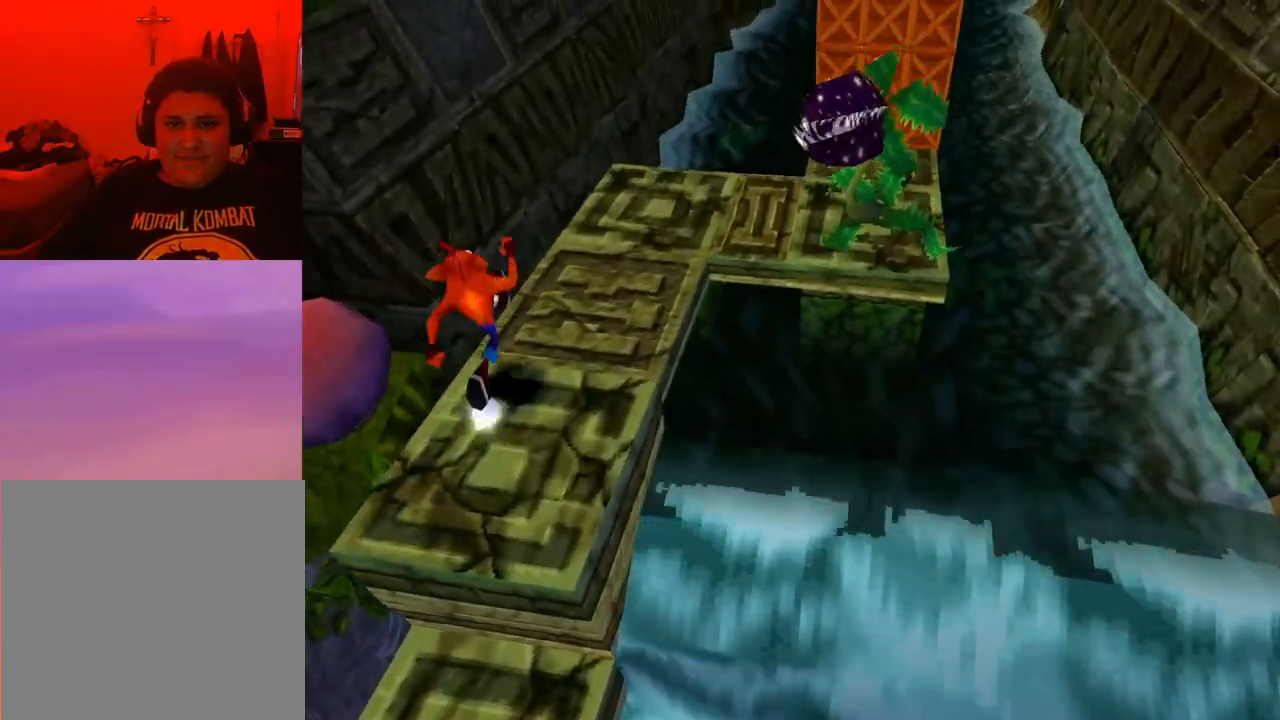
Gameplay with a controller (PlayStation layout); each line is a JSON object with the inputs held at the frame after it. "events" lists button and stick changes between this image and that frame as [ms after this image, input, new state], when the widget could be followed in between. Not read: left_stick right_stick.
{"buttons": ["DPAD_UP"], "events": []}
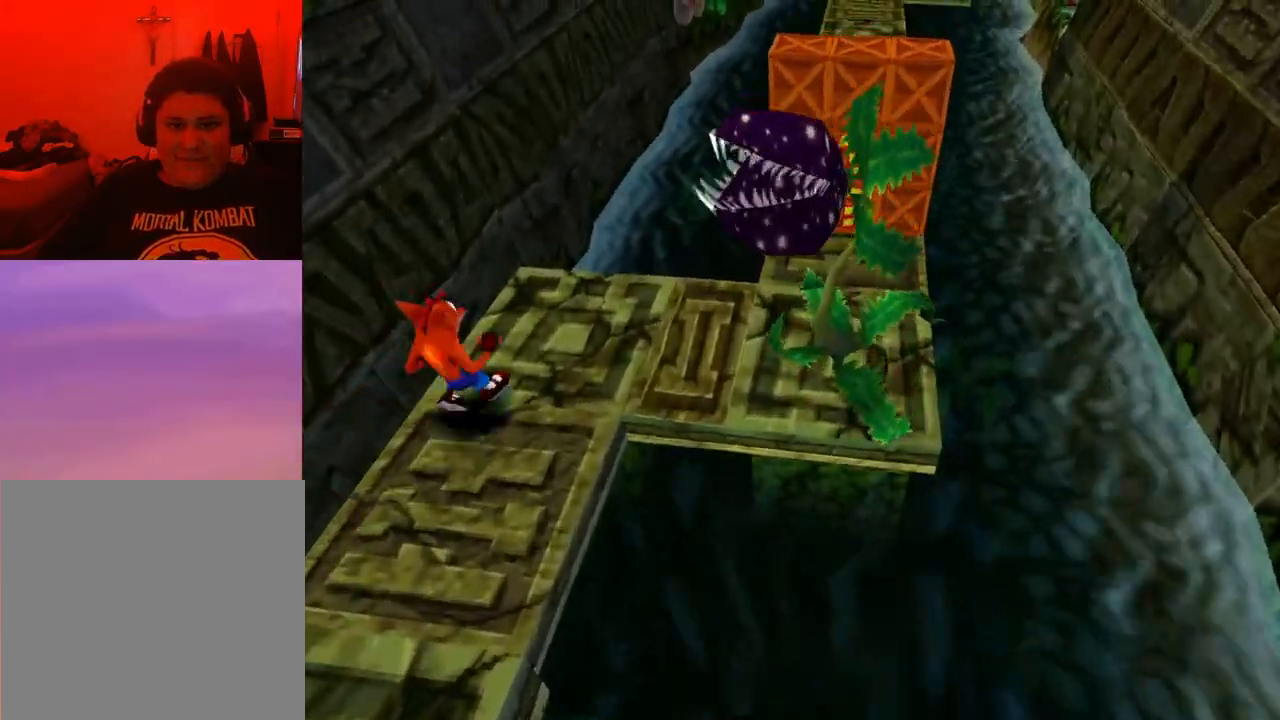
{"buttons": ["SQUARE", "DPAD_RIGHT"], "events": [[167, "DPAD_RIGHT", "down"], [167, "DPAD_UP", "up"], [467, "SQUARE", "down"]]}
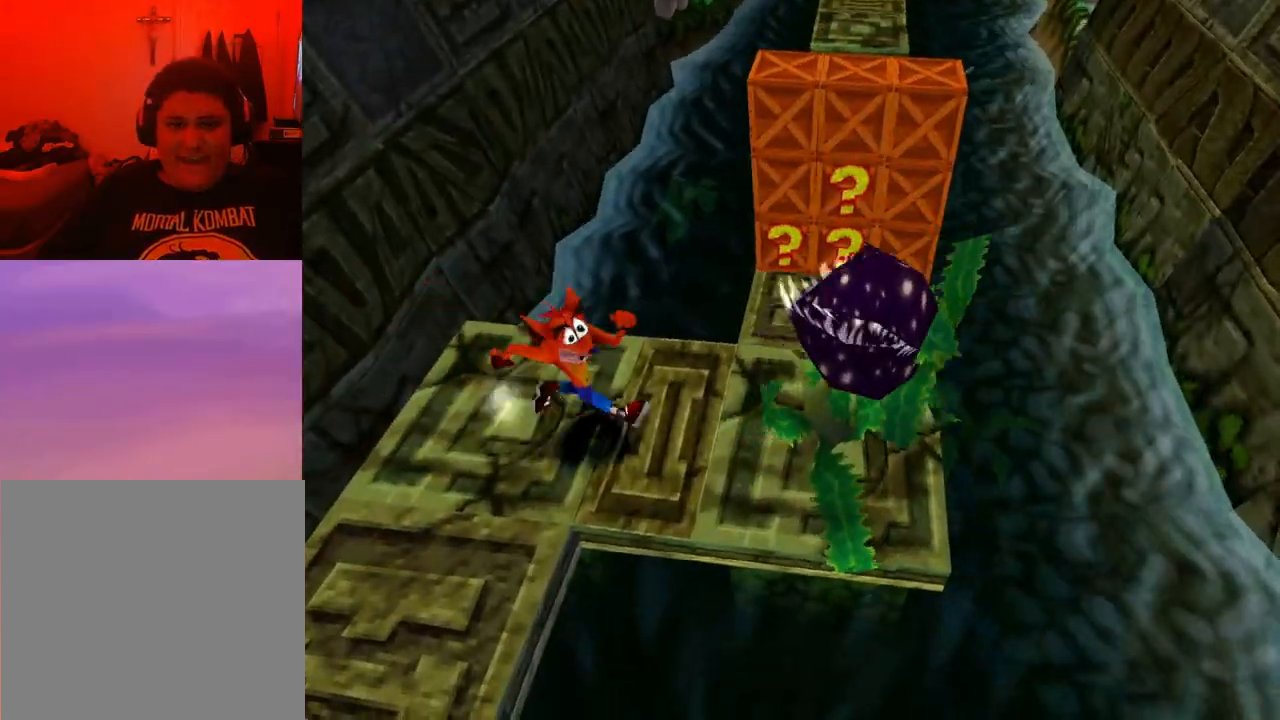
{"buttons": ["CROSS", "DPAD_UP"], "events": [[33, "DPAD_RIGHT", "up"], [33, "DPAD_UP", "down"], [33, "SQUARE", "up"], [67, "DPAD_RIGHT", "down"], [167, "DPAD_RIGHT", "up"], [200, "CROSS", "down"]]}
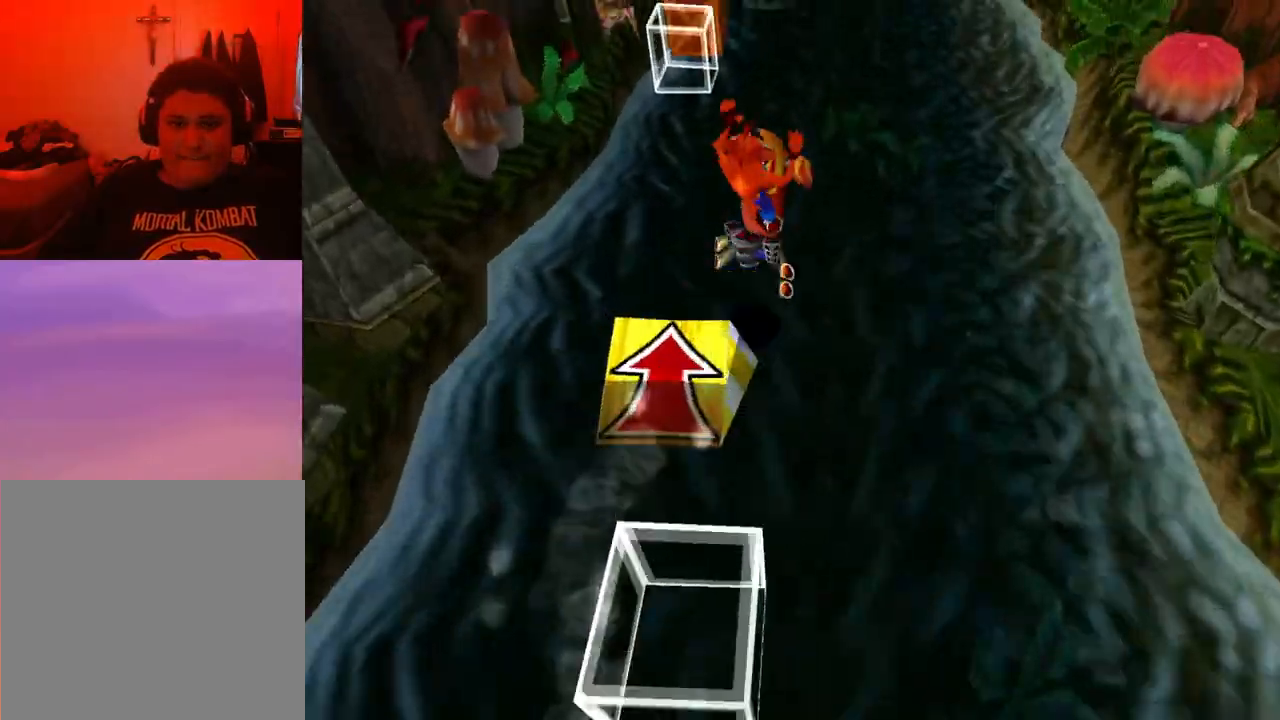
{"buttons": ["DPAD_DOWN", "DPAD_LEFT"], "events": [[267, "CROSS", "up"], [267, "DPAD_LEFT", "down"], [333, "DPAD_UP", "up"], [433, "DPAD_DOWN", "down"]]}
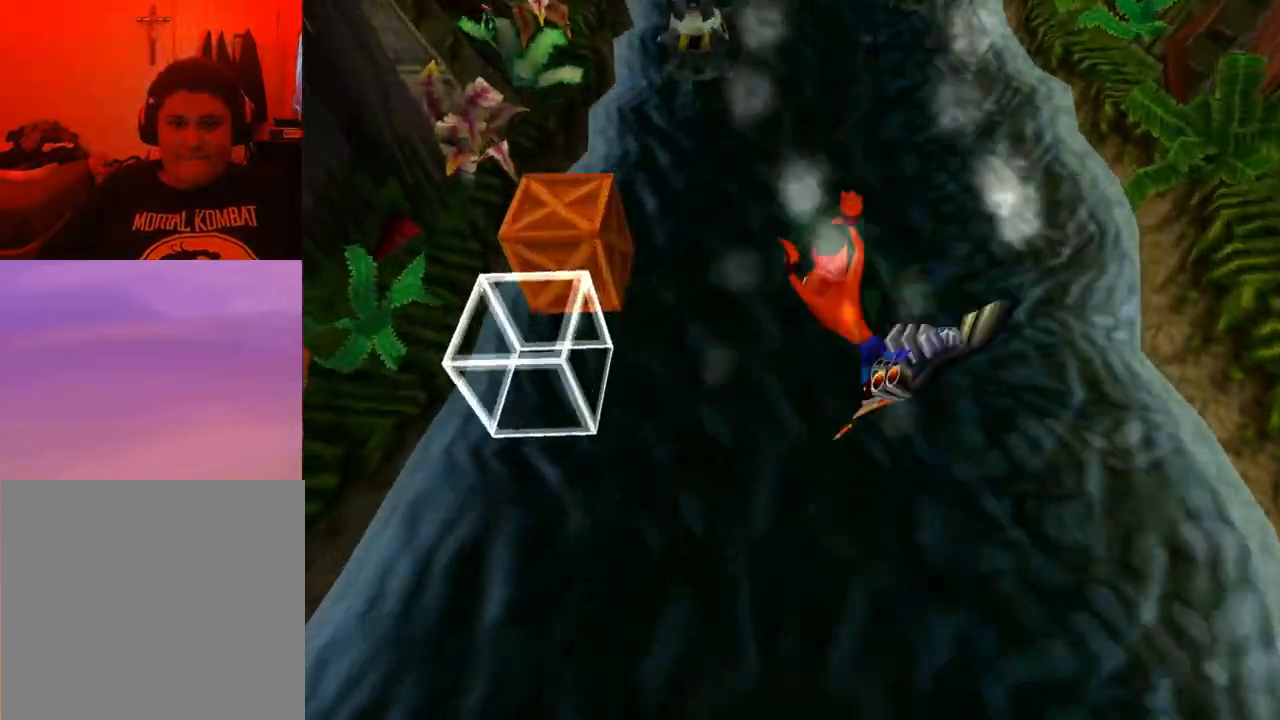
{"buttons": ["DPAD_DOWN"], "events": [[33, "DPAD_LEFT", "up"]]}
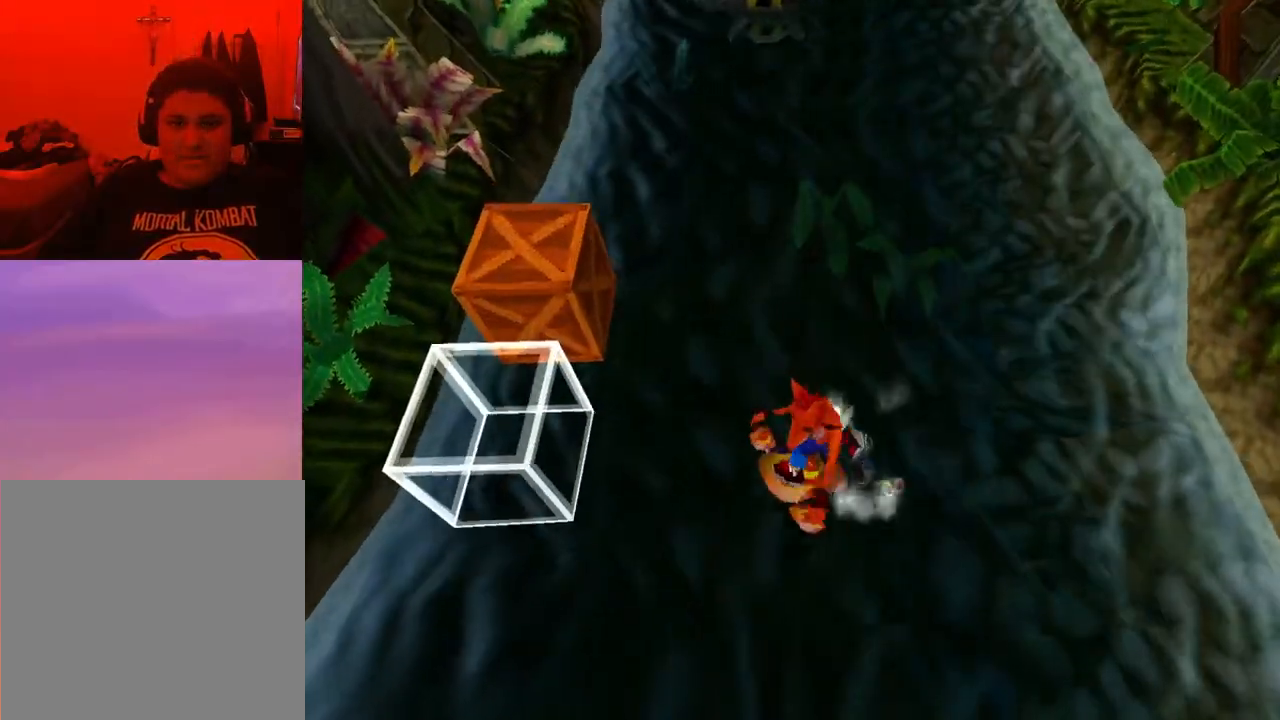
{"buttons": ["DPAD_DOWN"], "events": [[133, "DPAD_RIGHT", "down"], [333, "DPAD_RIGHT", "up"]]}
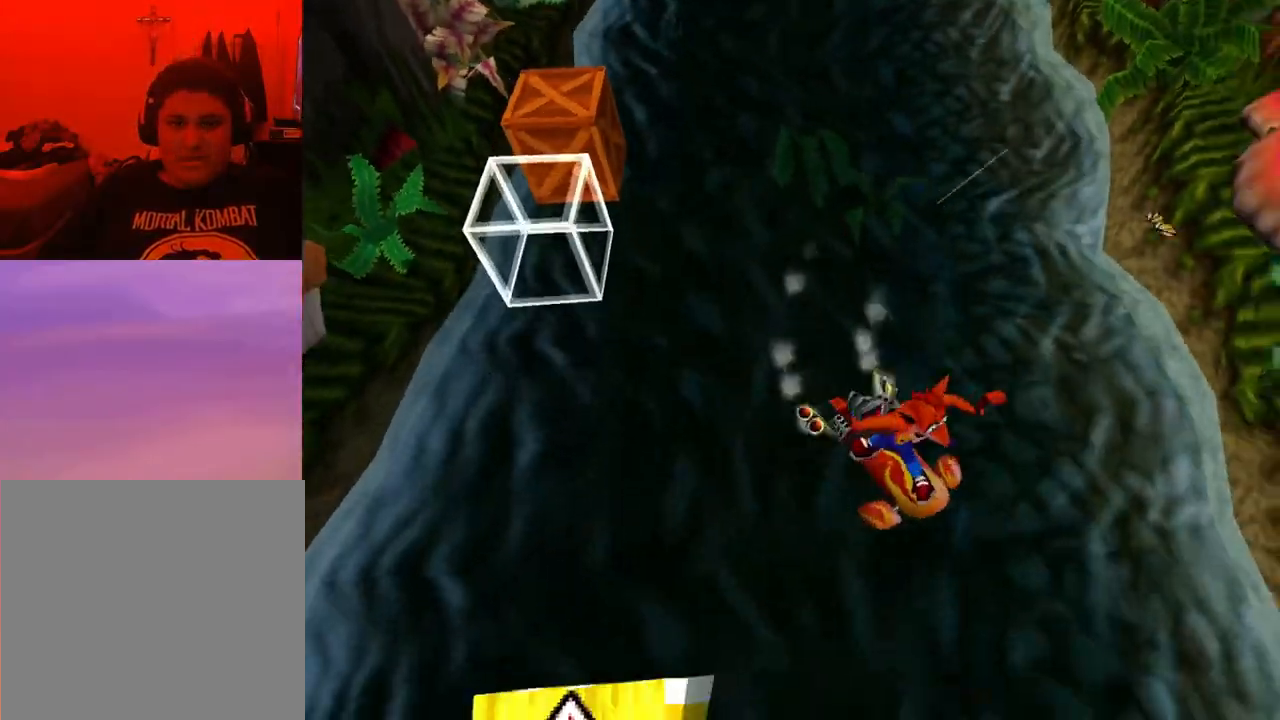
{"buttons": ["DPAD_DOWN", "DPAD_LEFT"], "events": [[67, "DPAD_LEFT", "down"]]}
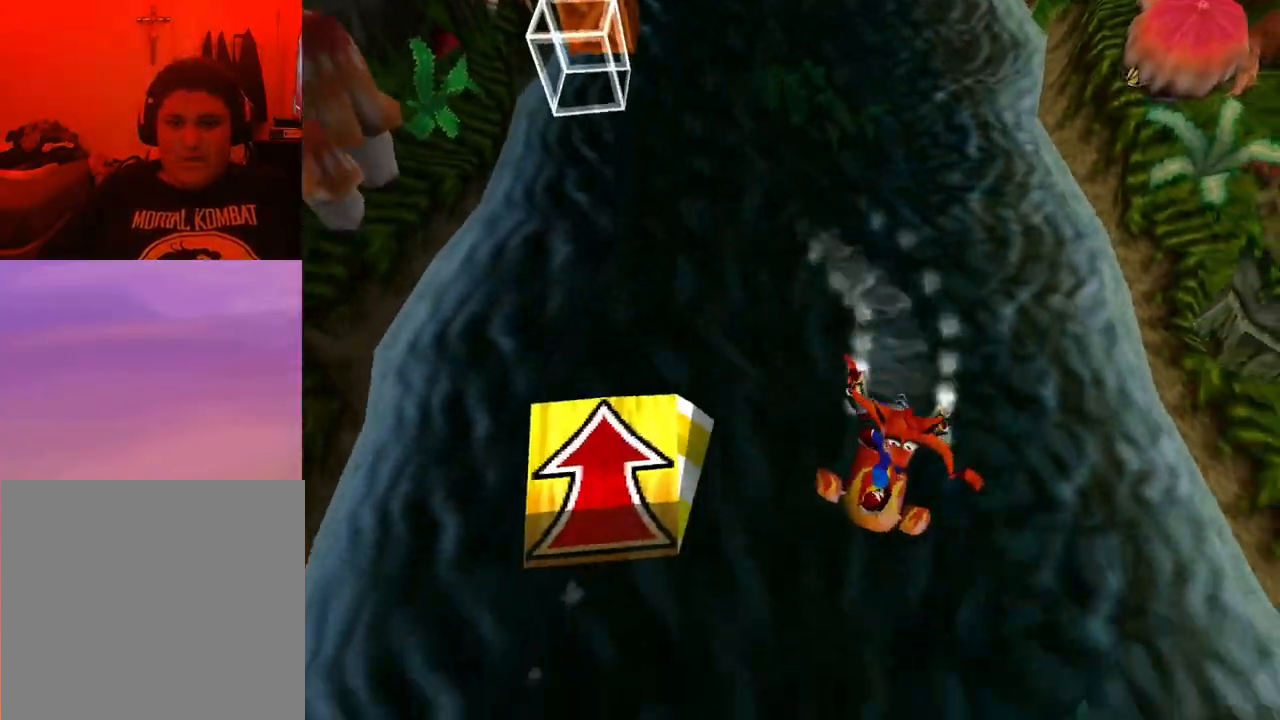
{"buttons": ["DPAD_LEFT"], "events": [[33, "DPAD_LEFT", "up"], [400, "DPAD_LEFT", "down"], [500, "DPAD_DOWN", "up"]]}
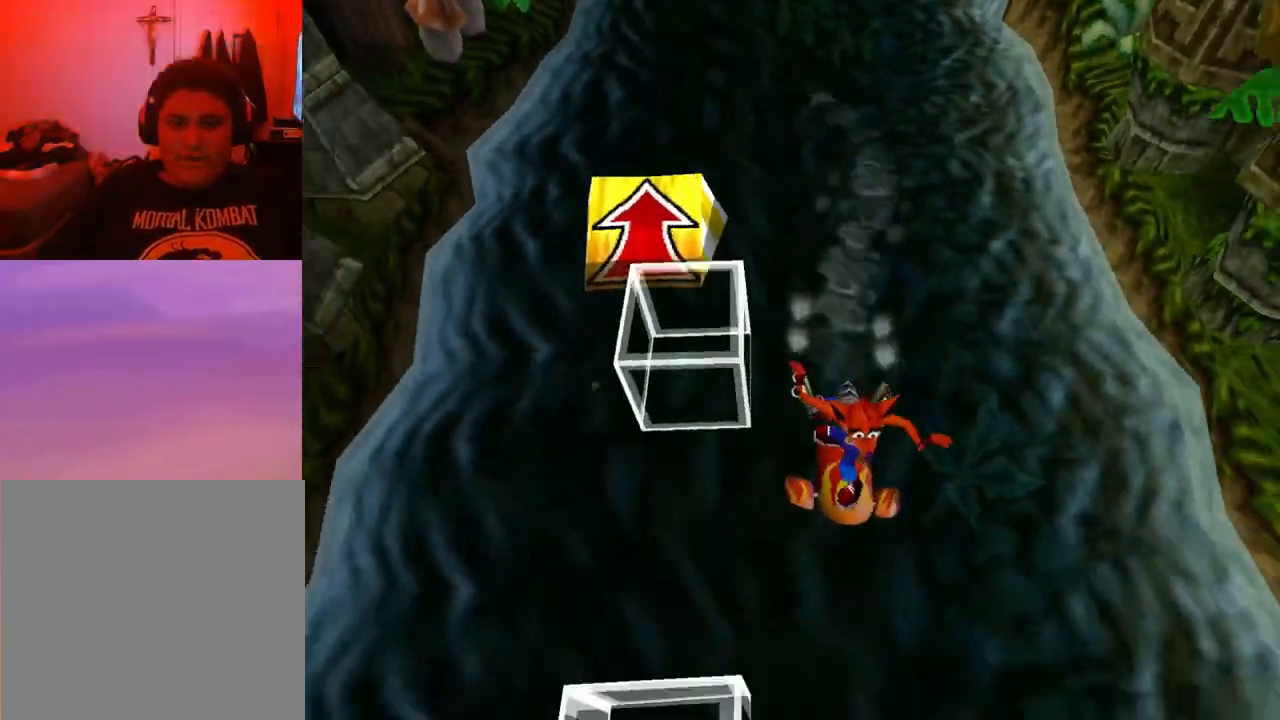
{"buttons": ["DPAD_UP"], "events": [[300, "DPAD_UP", "down"], [333, "DPAD_LEFT", "up"]]}
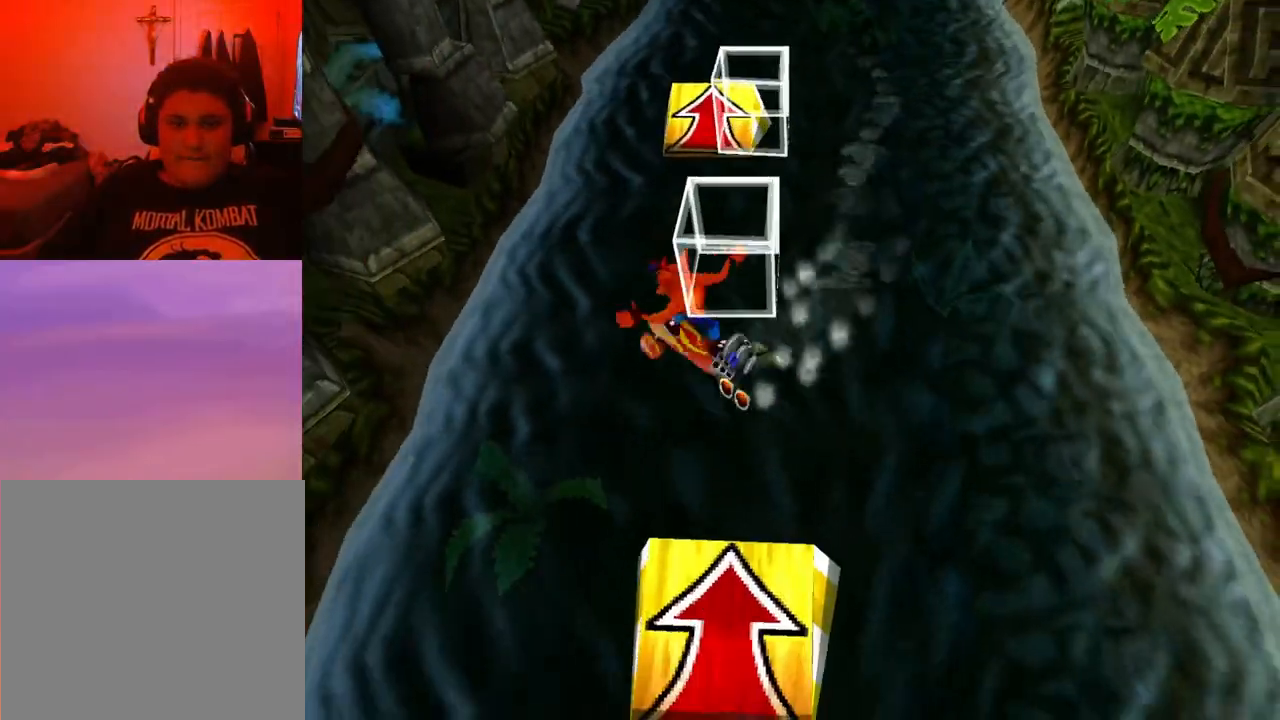
{"buttons": ["DPAD_UP", "DPAD_RIGHT"], "events": [[500, "DPAD_RIGHT", "down"]]}
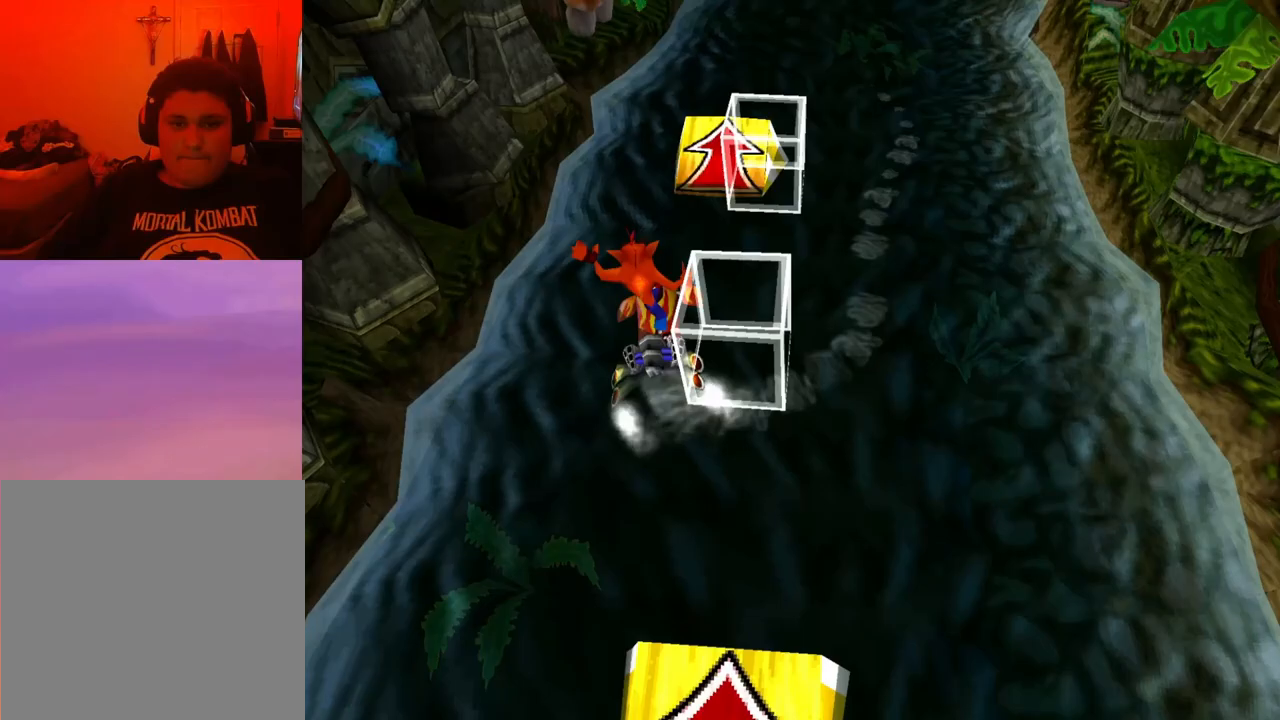
{"buttons": ["CROSS", "DPAD_UP"], "events": [[100, "DPAD_RIGHT", "up"], [467, "CROSS", "down"]]}
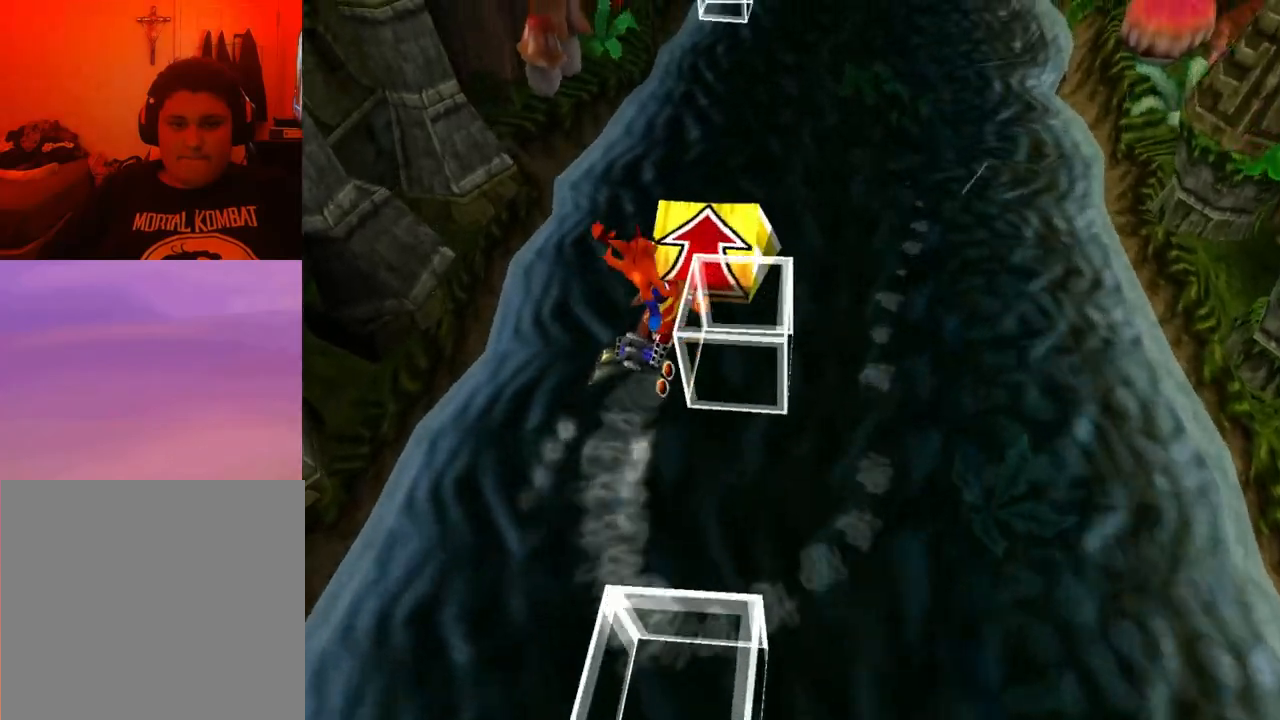
{"buttons": ["CROSS", "DPAD_UP"], "events": []}
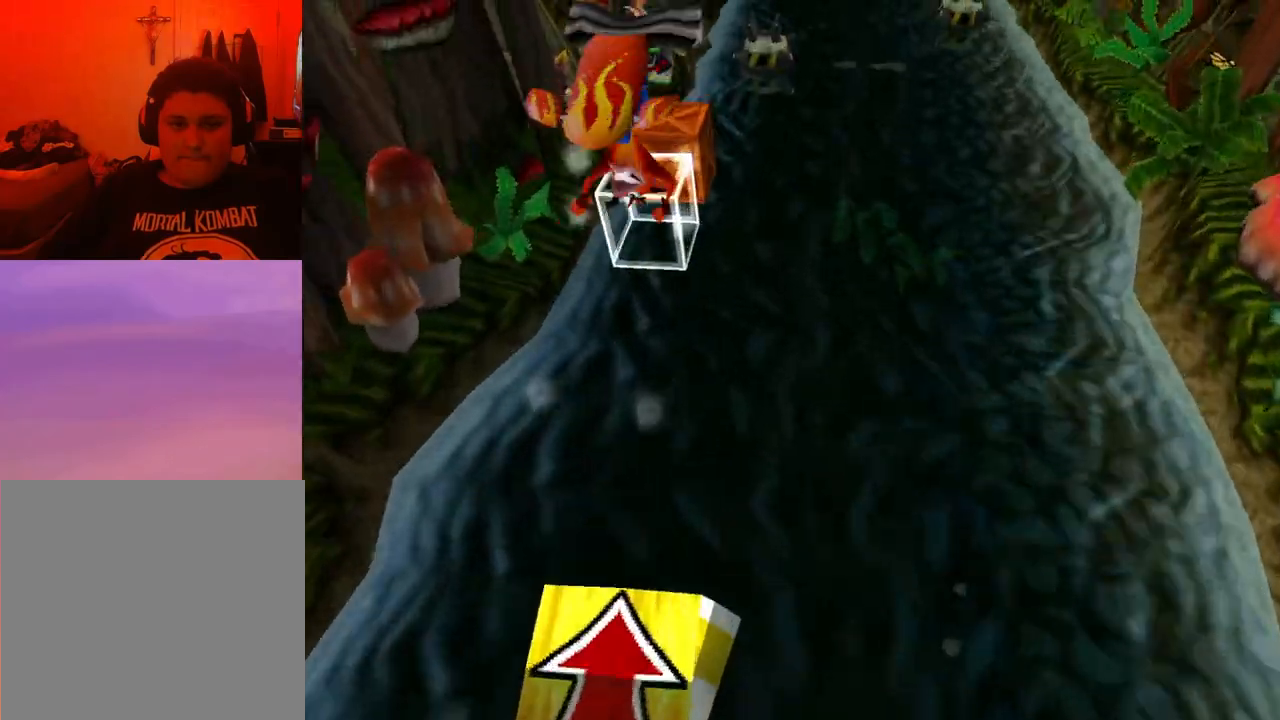
{"buttons": ["DPAD_UP"], "events": [[33, "CROSS", "up"]]}
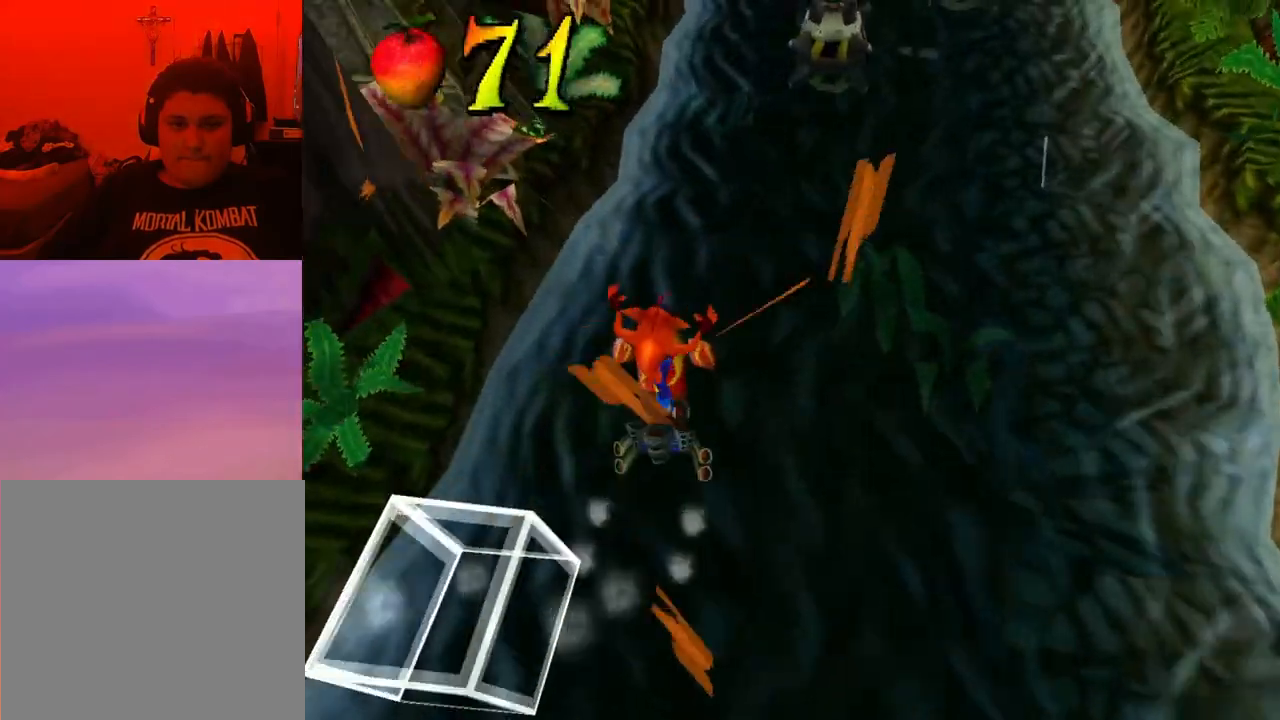
{"buttons": ["DPAD_UP"], "events": []}
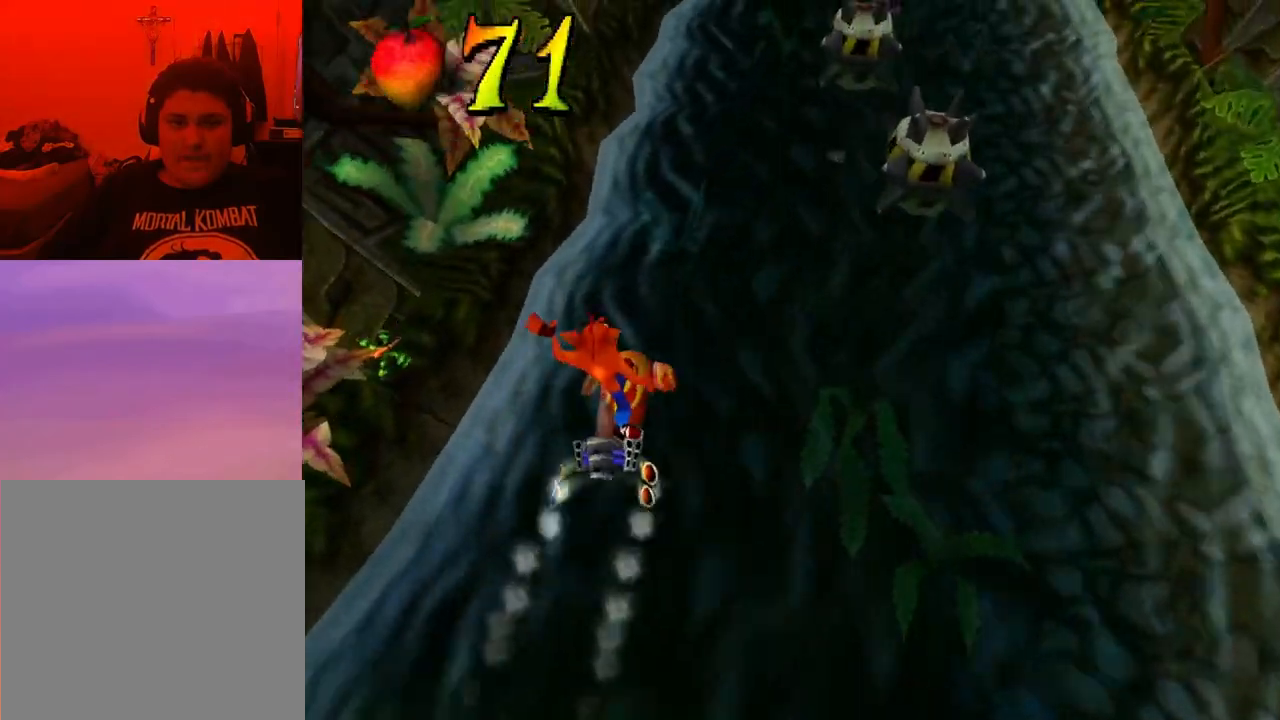
{"buttons": ["DPAD_LEFT"], "events": [[400, "DPAD_LEFT", "down"], [400, "DPAD_UP", "up"]]}
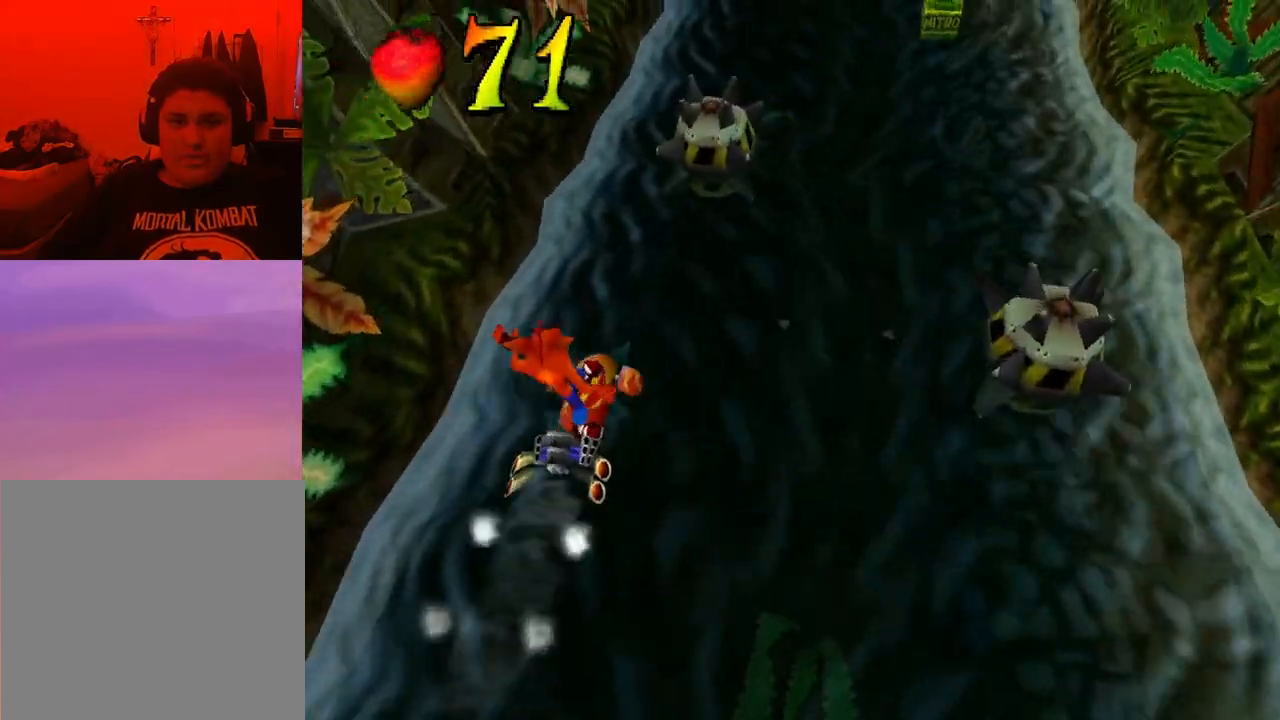
{"buttons": ["DPAD_UP", "DPAD_LEFT"], "events": [[500, "DPAD_UP", "down"]]}
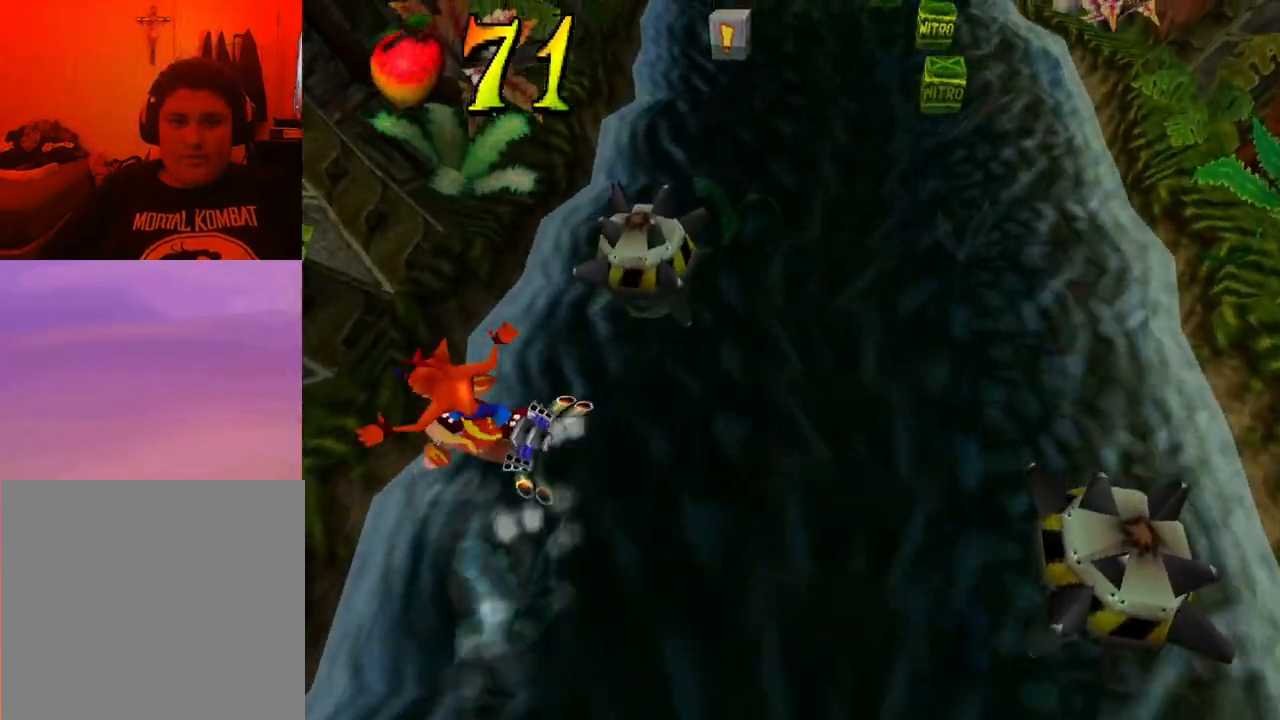
{"buttons": ["DPAD_DOWN", "DPAD_RIGHT"], "events": [[67, "DPAD_UP", "up"], [333, "DPAD_LEFT", "up"], [333, "DPAD_UP", "down"], [467, "DPAD_DOWN", "down"], [467, "DPAD_RIGHT", "down"], [467, "DPAD_UP", "up"]]}
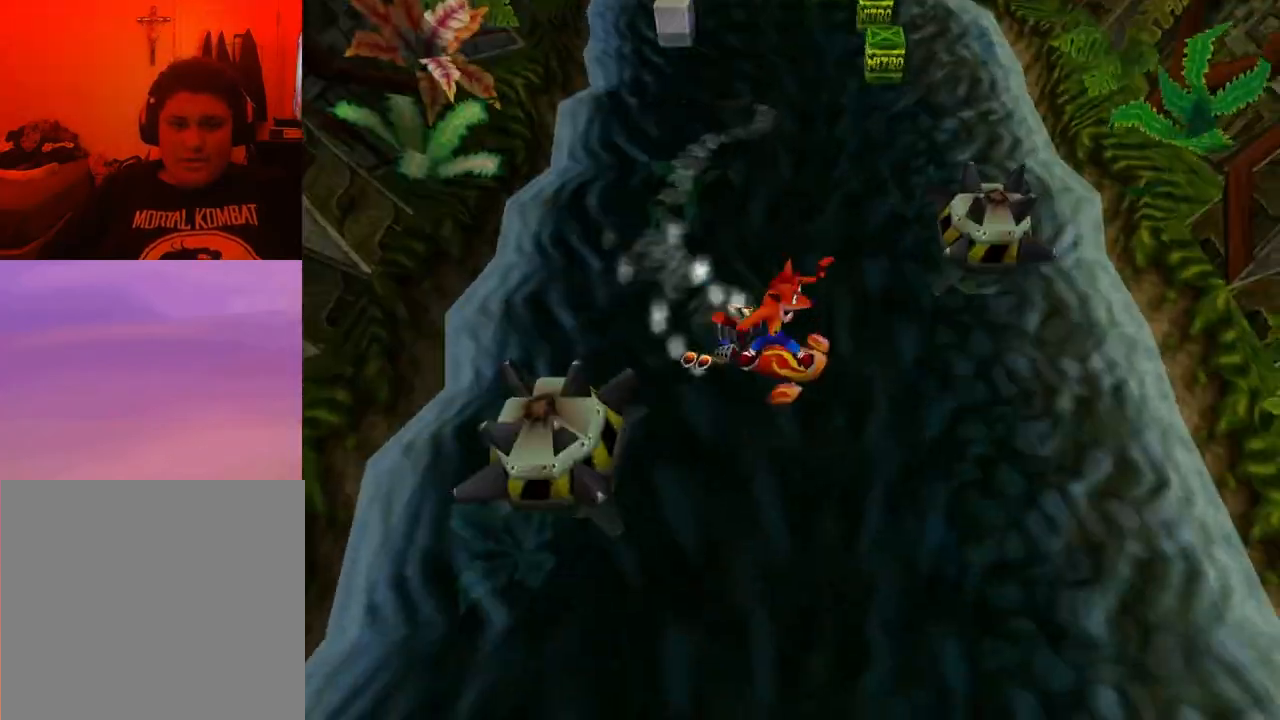
{"buttons": ["DPAD_DOWN"], "events": [[300, "CROSS", "down"], [400, "CROSS", "up"], [433, "DPAD_RIGHT", "up"]]}
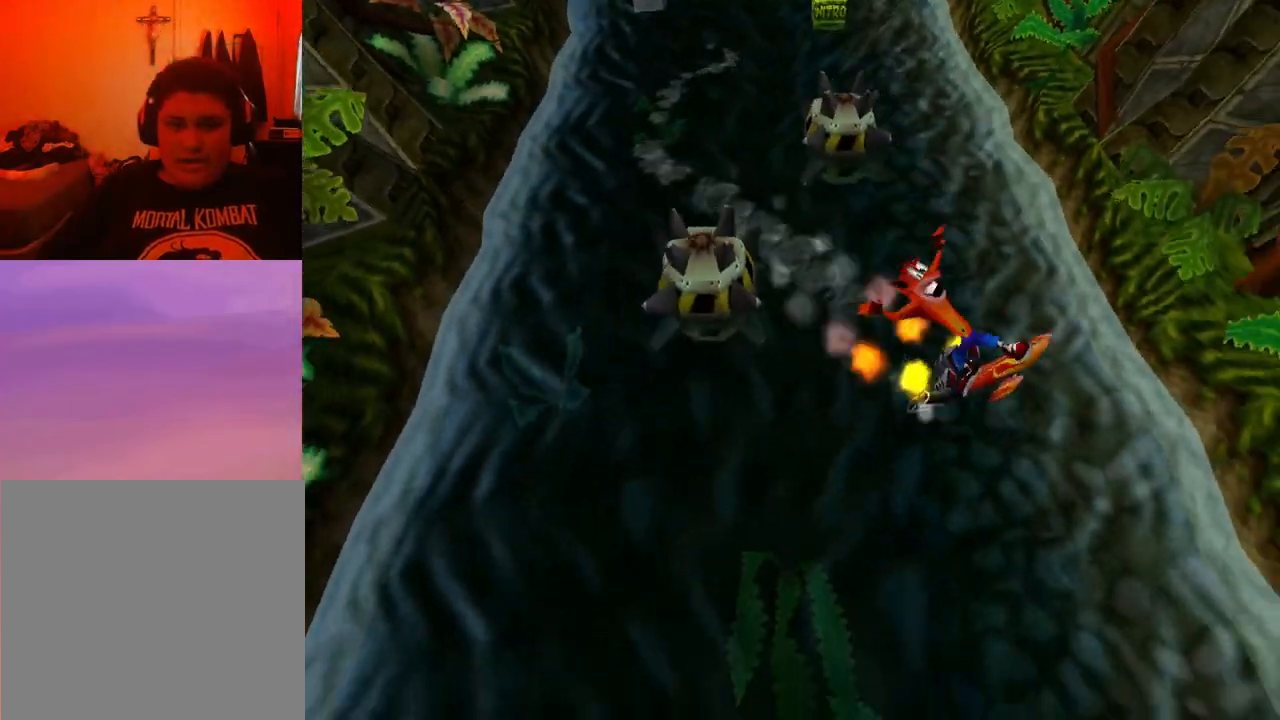
{"buttons": ["DPAD_DOWN", "DPAD_LEFT"], "events": [[167, "DPAD_LEFT", "down"]]}
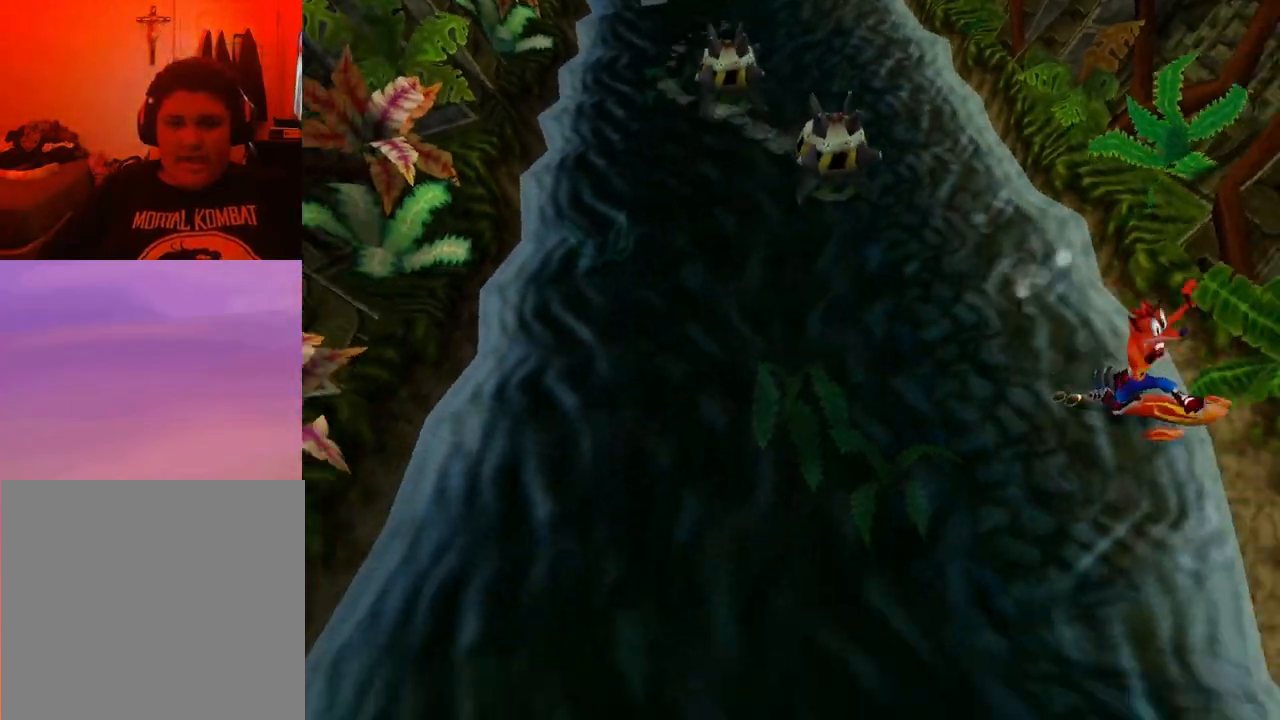
{"buttons": ["DPAD_DOWN"], "events": [[267, "DPAD_LEFT", "up"]]}
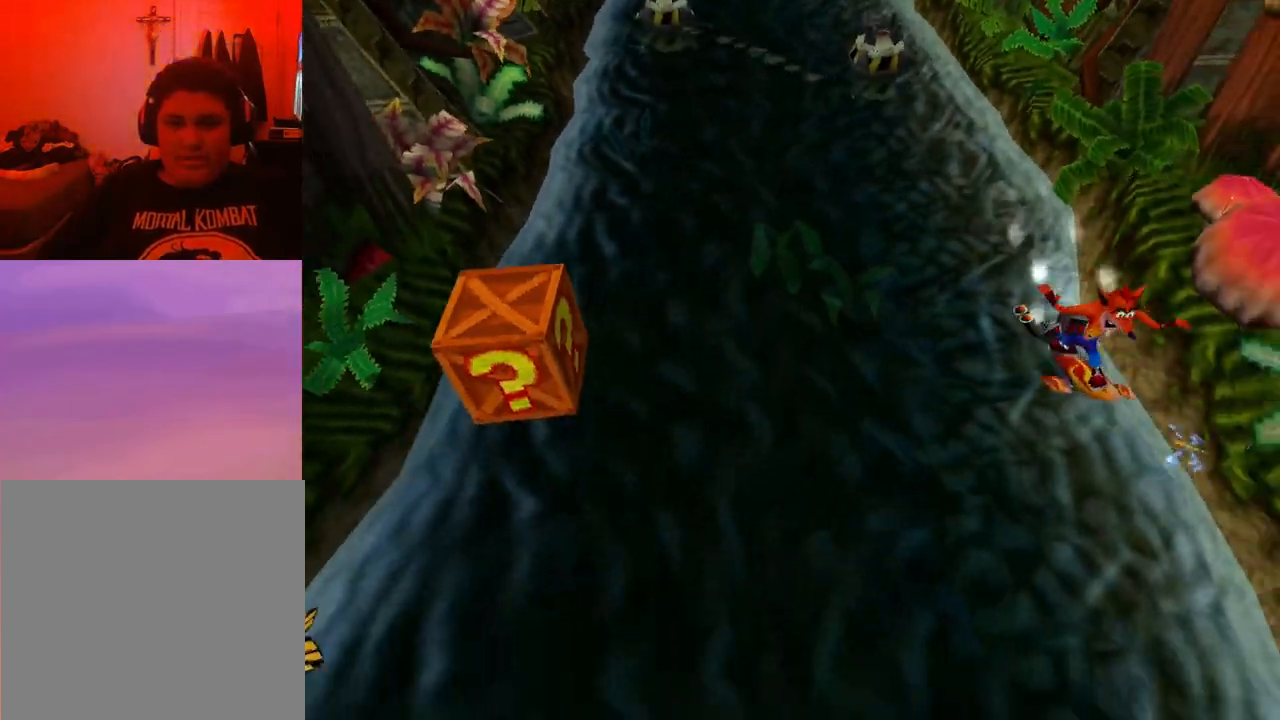
{"buttons": ["DPAD_DOWN"], "events": []}
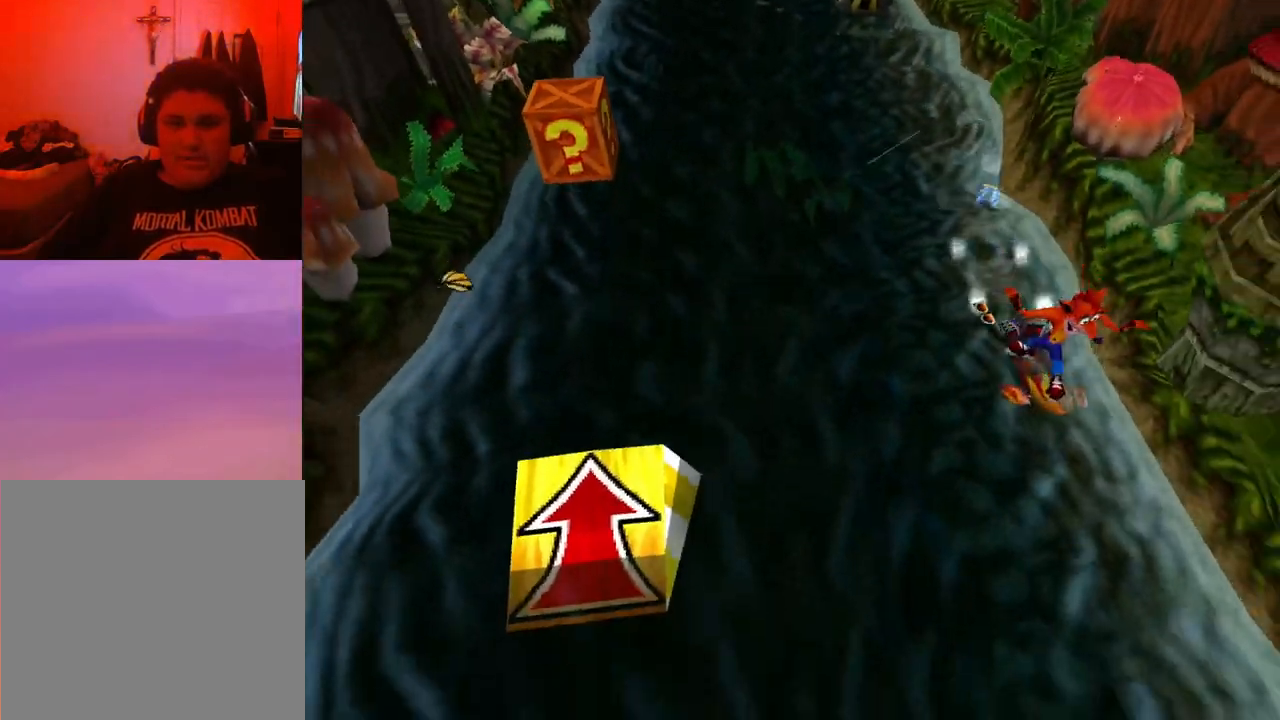
{"buttons": ["DPAD_DOWN"], "events": [[300, "DPAD_LEFT", "down"], [500, "DPAD_LEFT", "up"]]}
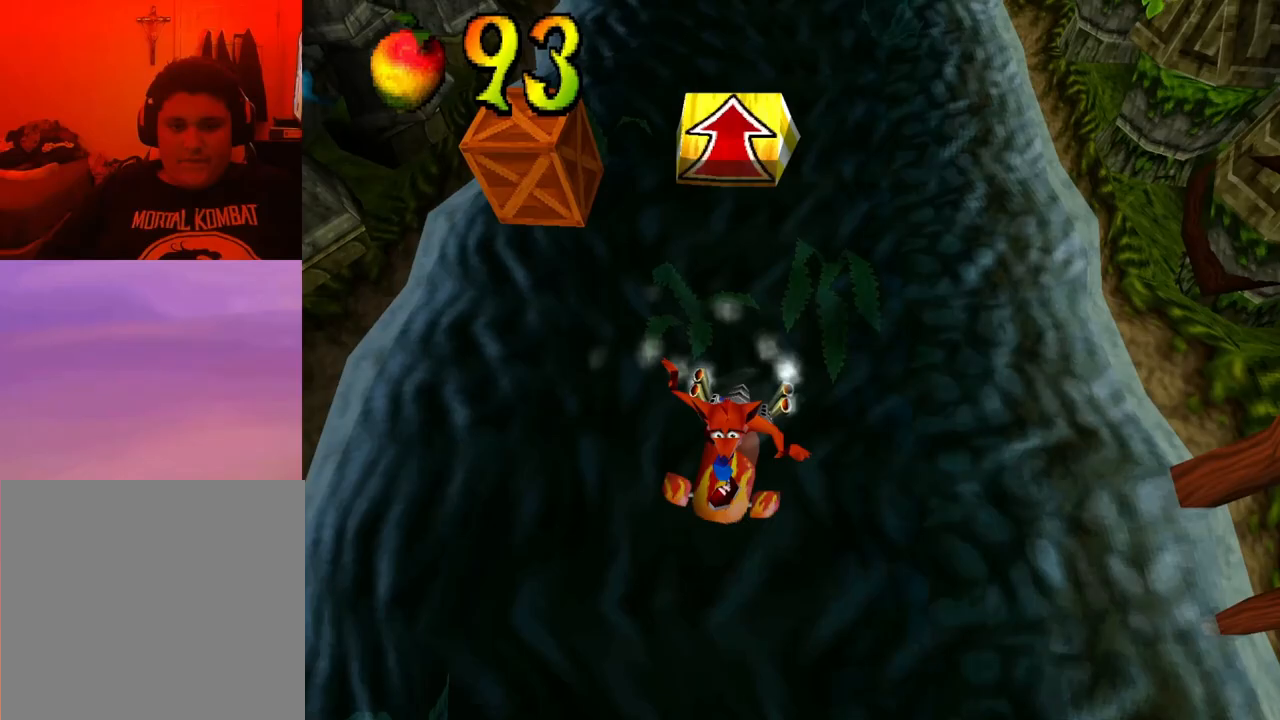
{"buttons": ["DPAD_DOWN"], "events": [[233, "DPAD_RIGHT", "down"], [467, "DPAD_RIGHT", "up"]]}
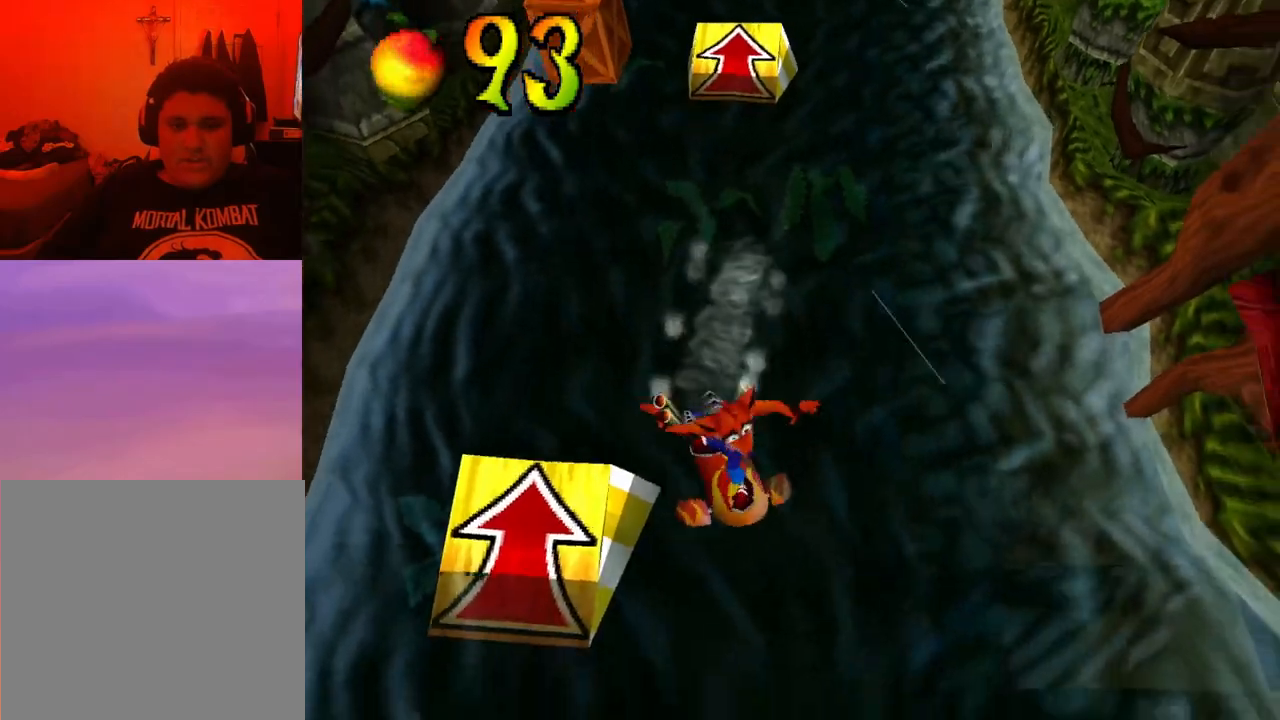
{"buttons": ["DPAD_DOWN", "DPAD_LEFT"], "events": [[500, "DPAD_LEFT", "down"]]}
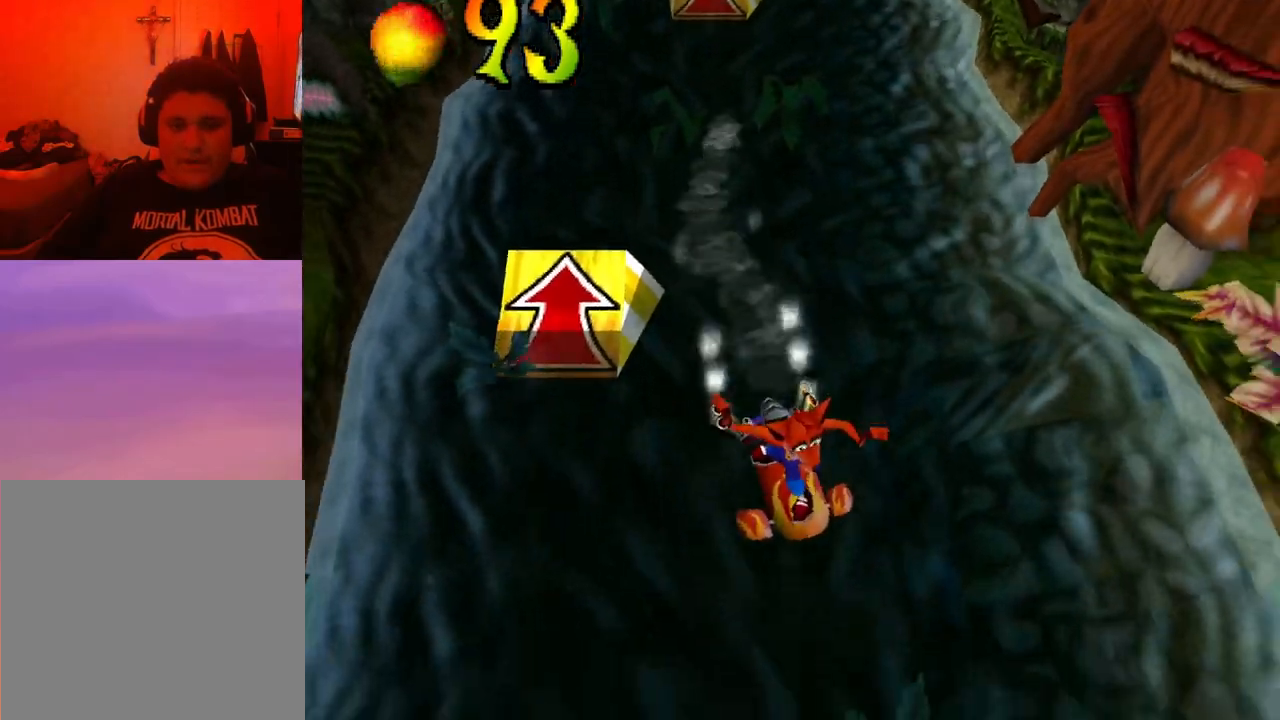
{"buttons": [], "events": [[100, "DPAD_LEFT", "up"], [400, "DPAD_DOWN", "up"]]}
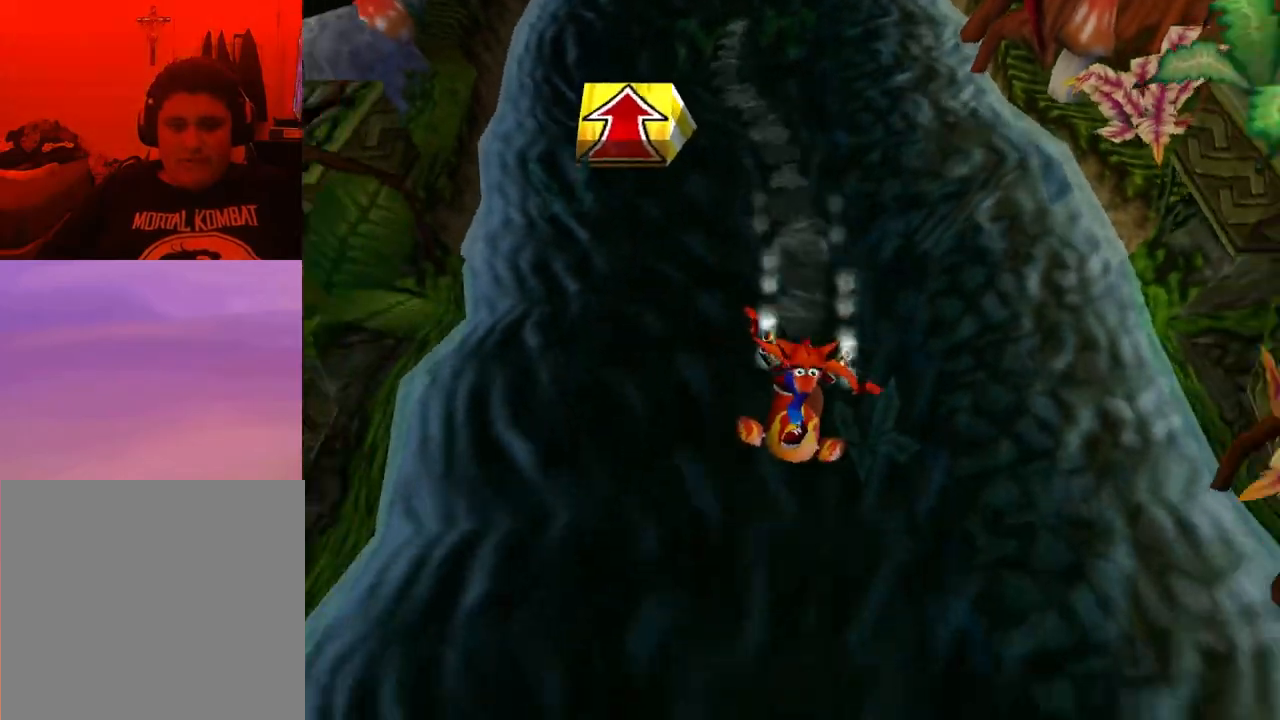
{"buttons": ["DPAD_UP"], "events": [[67, "DPAD_UP", "down"], [100, "CROSS", "down"], [200, "CROSS", "up"], [267, "CROSS", "down"], [400, "CROSS", "up"]]}
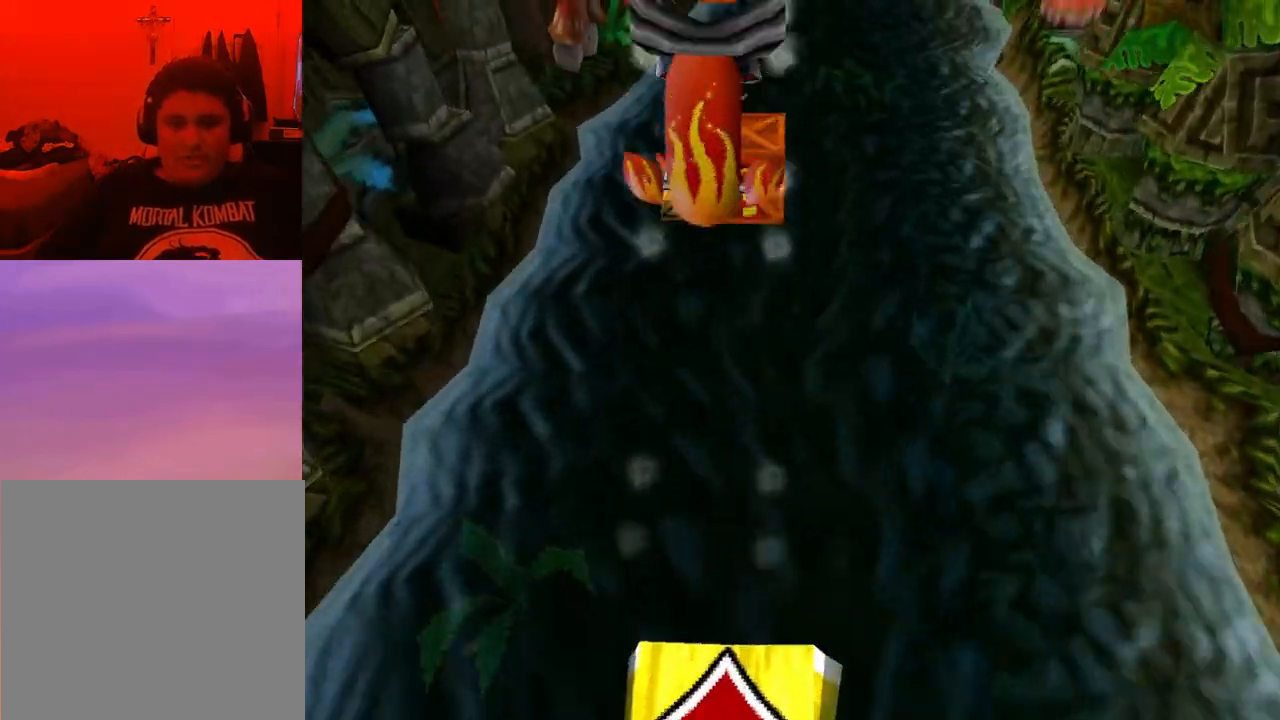
{"buttons": ["DPAD_UP", "DPAD_LEFT"], "events": [[167, "DPAD_LEFT", "down"]]}
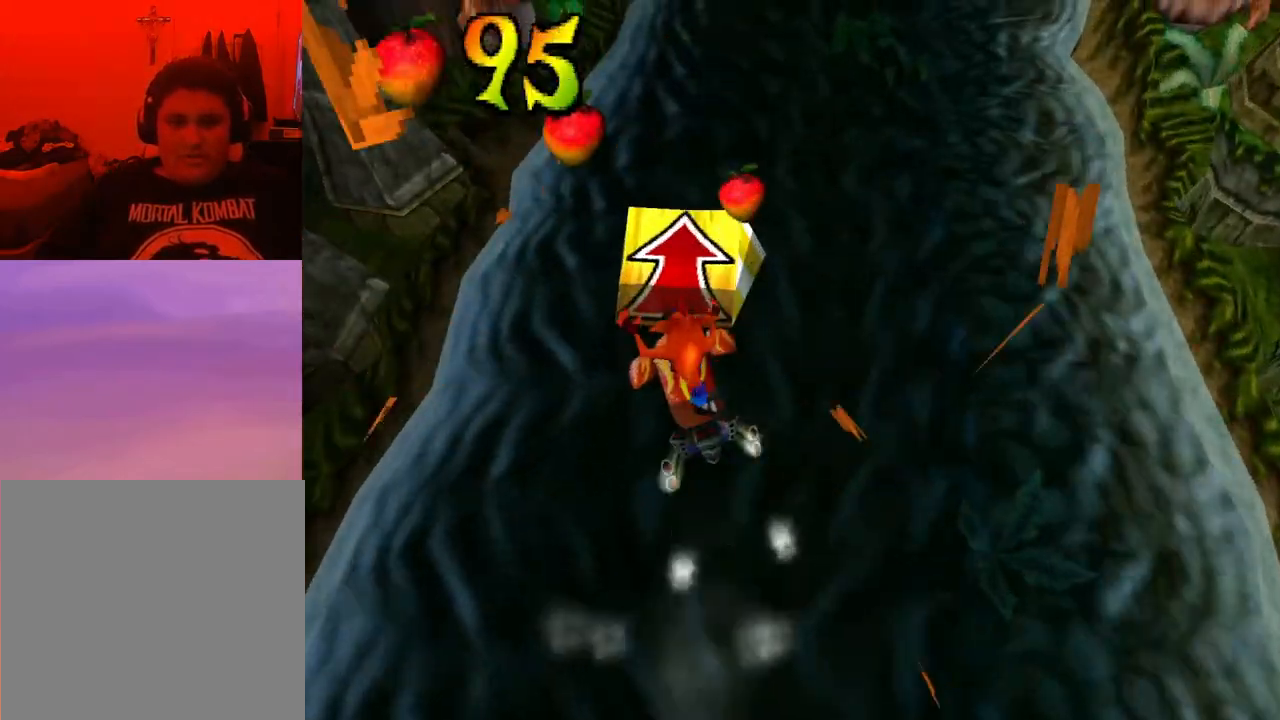
{"buttons": ["DPAD_UP"], "events": [[67, "DPAD_LEFT", "up"], [167, "CROSS", "down"], [233, "DPAD_RIGHT", "down"], [267, "CROSS", "up"], [367, "CROSS", "down"], [433, "DPAD_RIGHT", "up"], [467, "CROSS", "up"]]}
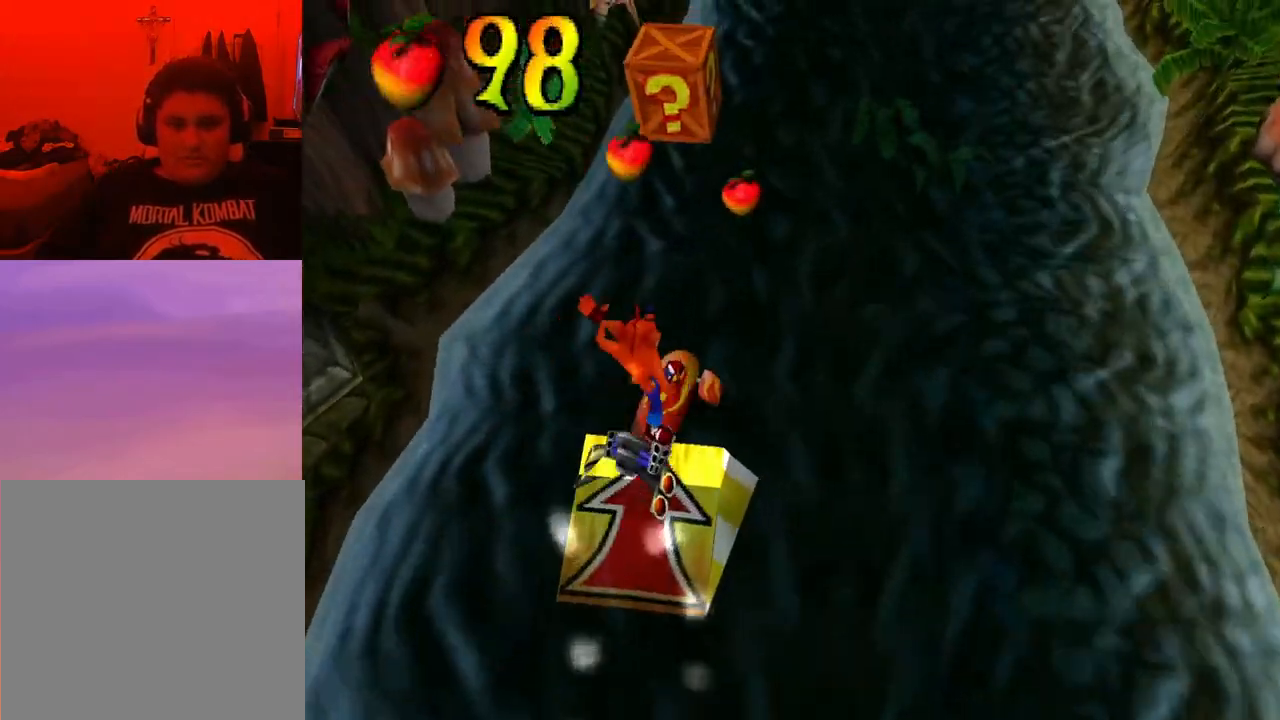
{"buttons": ["DPAD_UP", "DPAD_LEFT"], "events": [[33, "CROSS", "down"], [133, "CROSS", "up"], [200, "CROSS", "down"], [233, "DPAD_LEFT", "down"], [333, "CROSS", "up"]]}
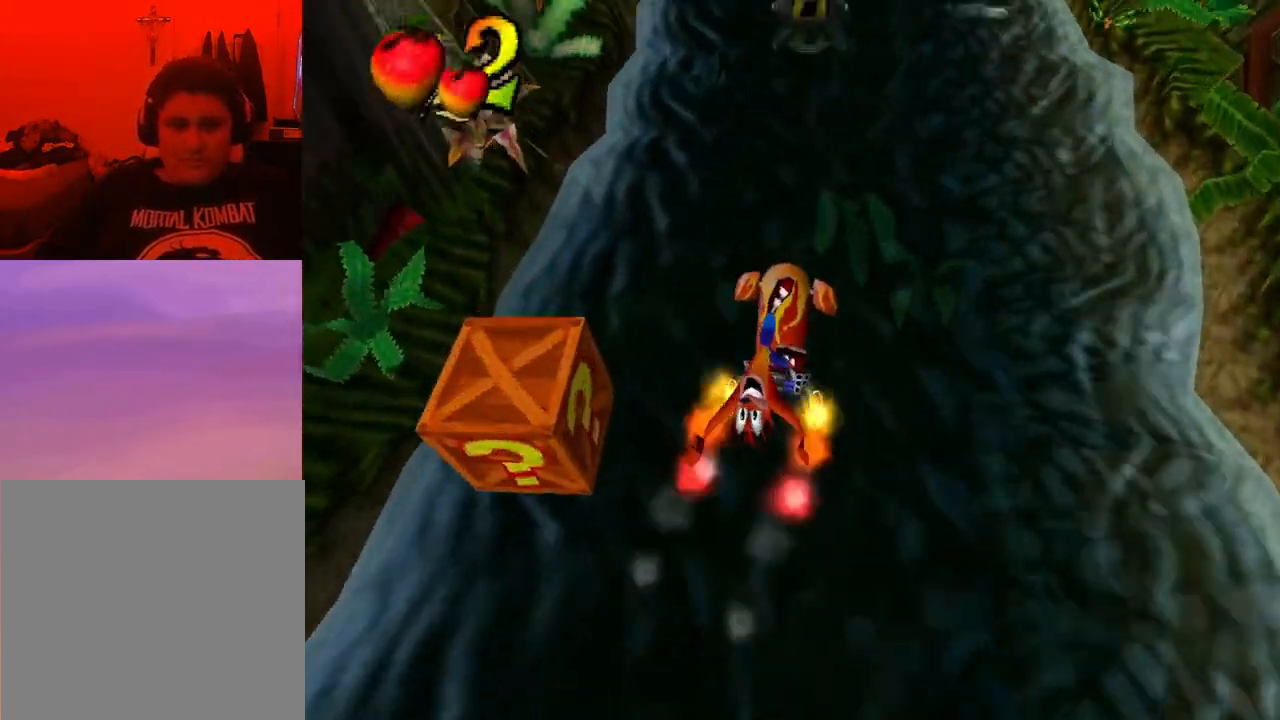
{"buttons": ["DPAD_DOWN"], "events": [[33, "DPAD_DOWN", "down"], [33, "DPAD_LEFT", "up"], [33, "DPAD_UP", "up"]]}
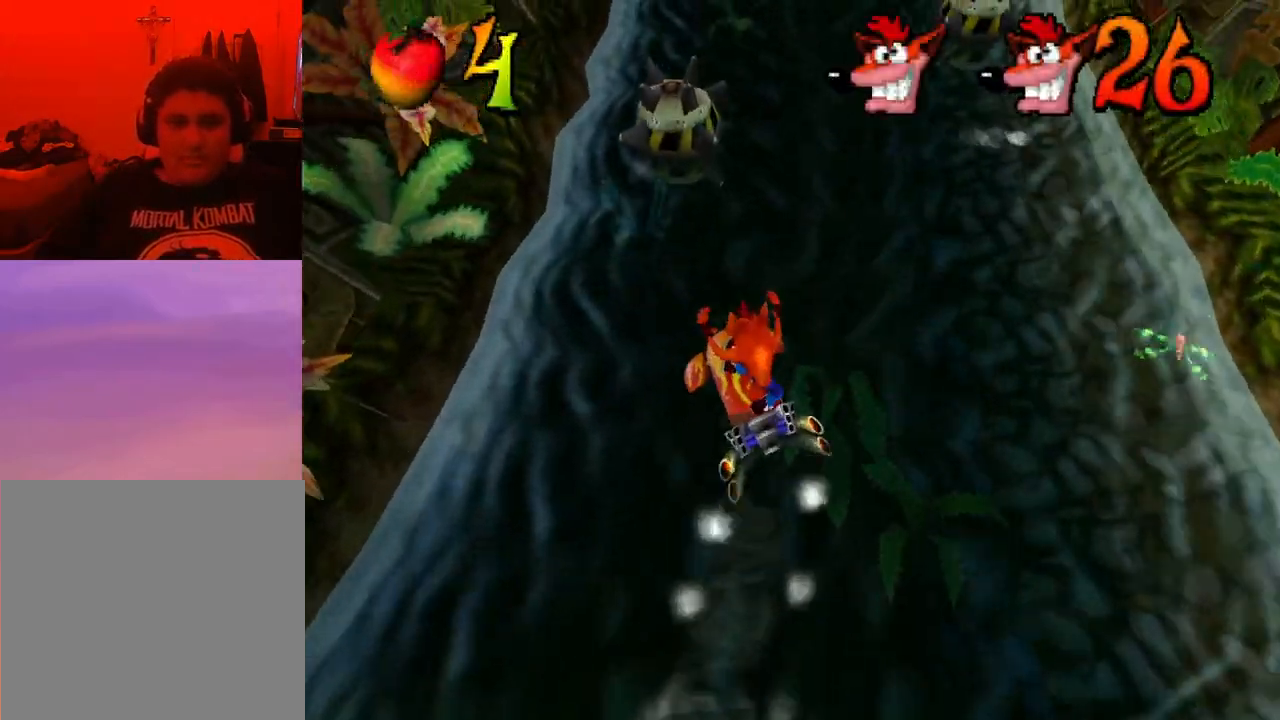
{"buttons": ["DPAD_DOWN", "DPAD_RIGHT"], "events": [[167, "DPAD_RIGHT", "down"]]}